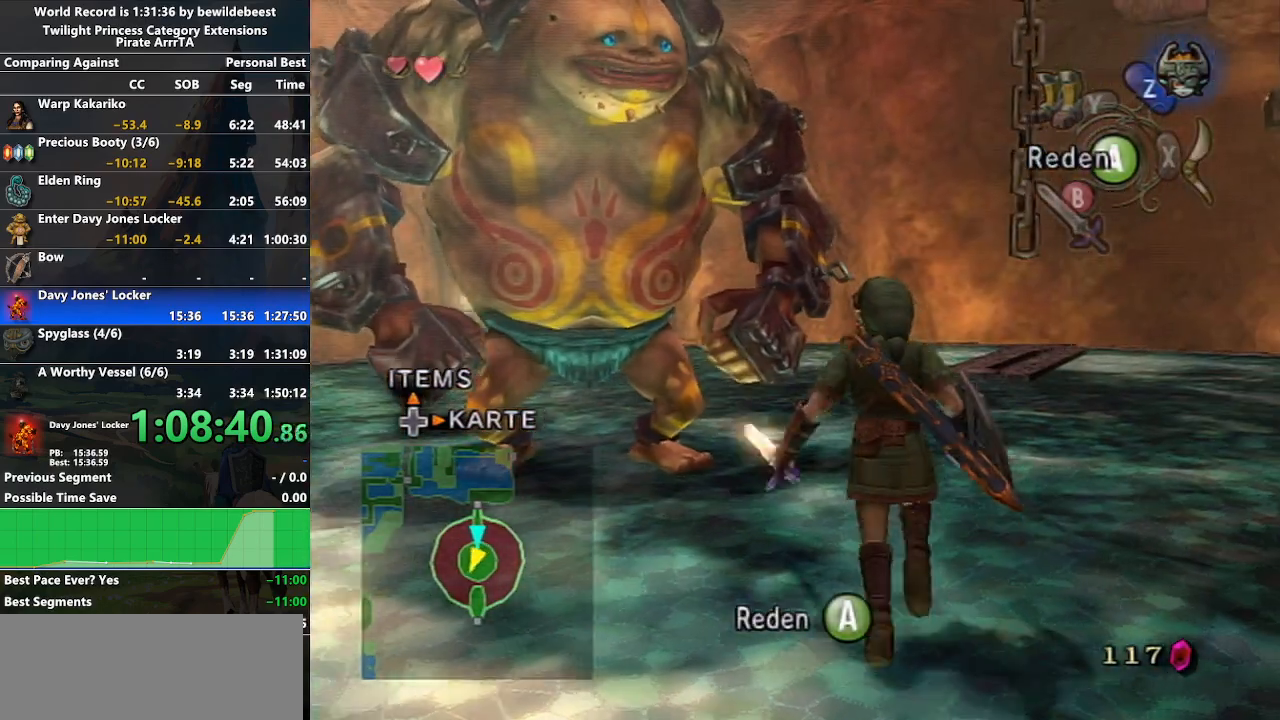
Gameplay with a controller (Nintendo layout); each line is a JSON object with the inputs held at the frame after it. "events" lists button and stick changes between this image and that frame as [ms after this image, input, new state], when the widget could be followed in between. Not read: L3 R3.
{"buttons": ["A"], "left_stick": "up", "right_stick": "center", "events": [[67, "B", "down"], [150, "B", "up"], [233, "B", "down"], [317, "B", "up"], [467, "A", "down"]]}
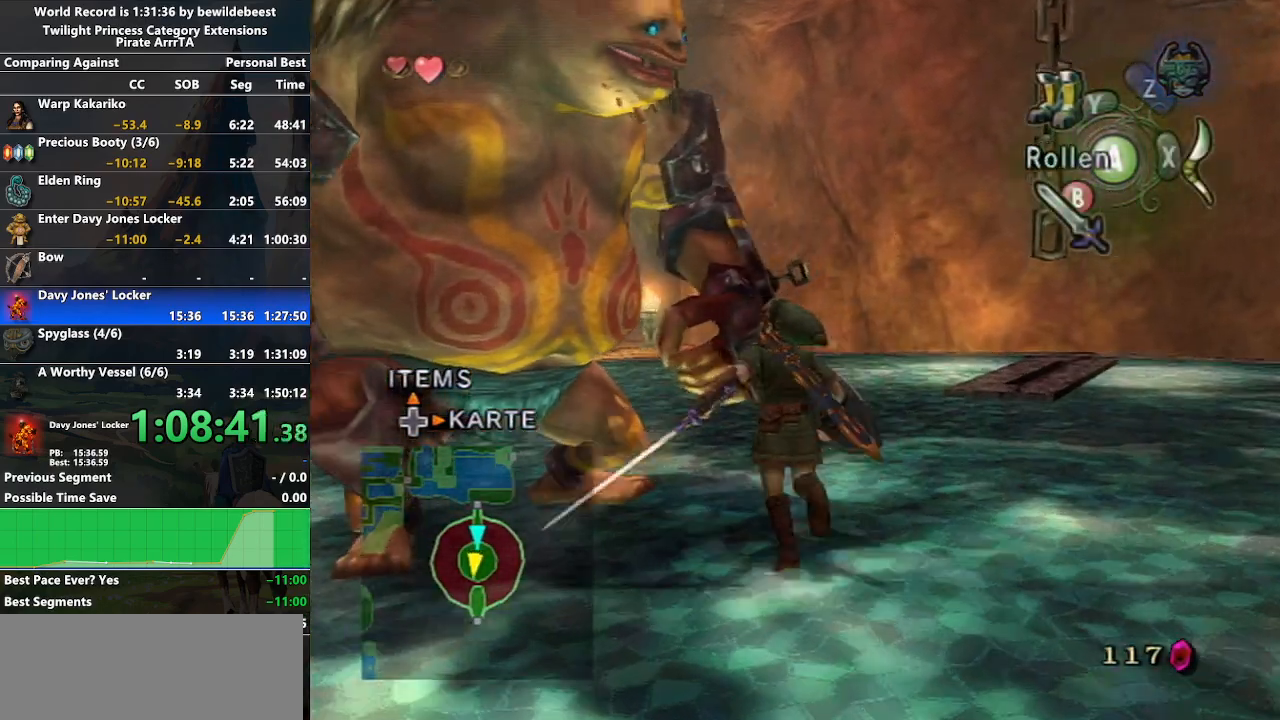
{"buttons": [], "left_stick": "up", "right_stick": "center", "events": [[50, "A", "up"]]}
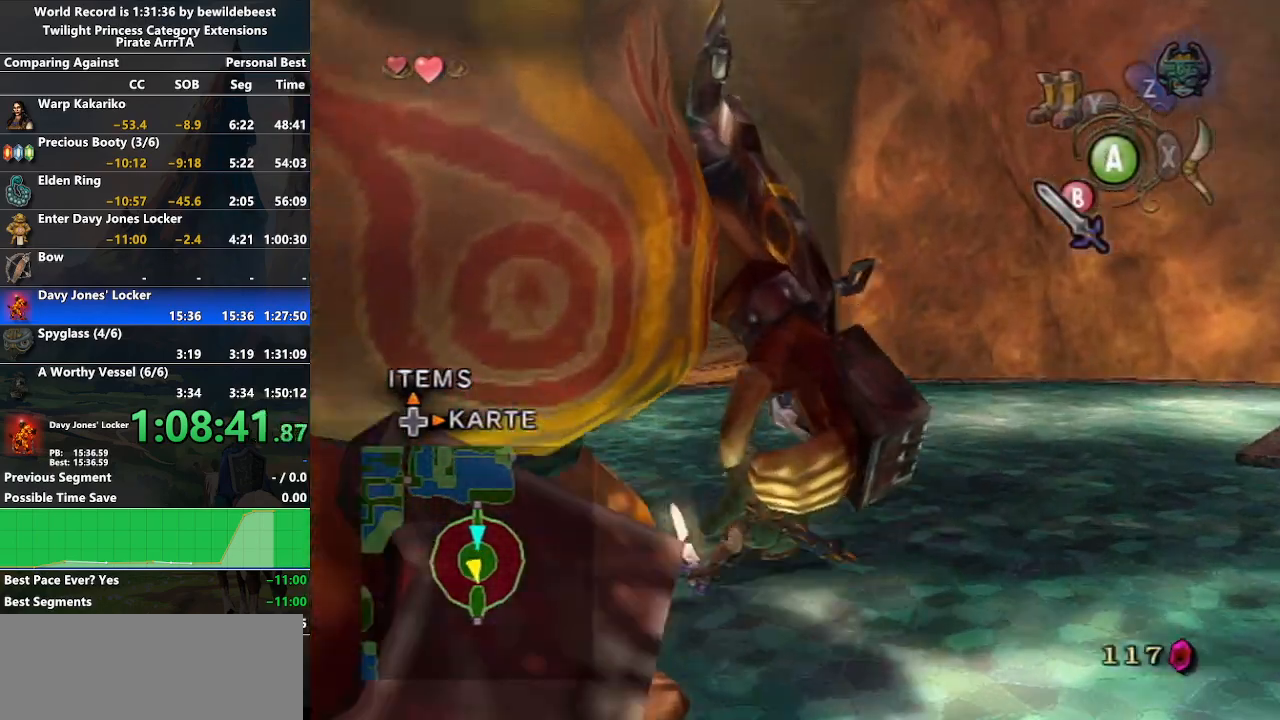
{"buttons": [], "left_stick": "up", "right_stick": "center", "events": [[250, "B", "down"], [283, "B", "up"], [350, "A", "down"], [483, "A", "up"]]}
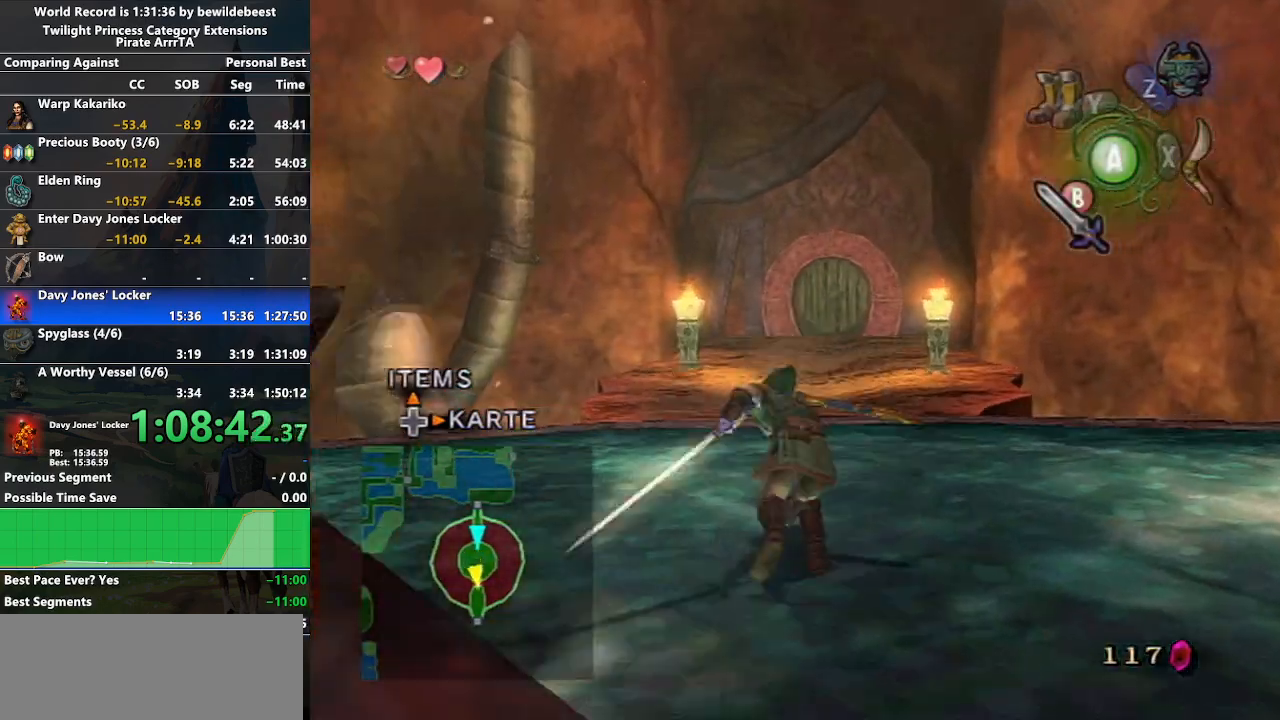
{"buttons": [], "left_stick": "up", "right_stick": "center", "events": []}
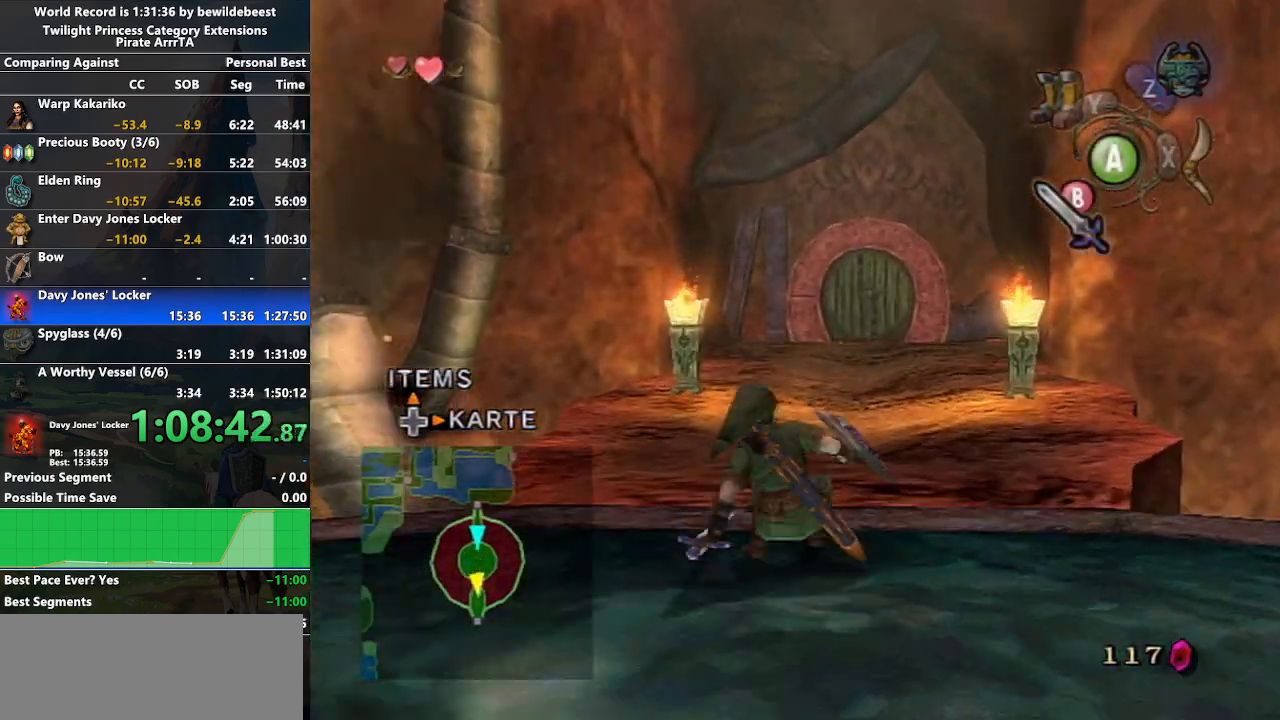
{"buttons": [], "left_stick": "up", "right_stick": "center", "events": [[17, "A", "down"], [83, "A", "up"], [117, "A", "down"], [250, "A", "up"]]}
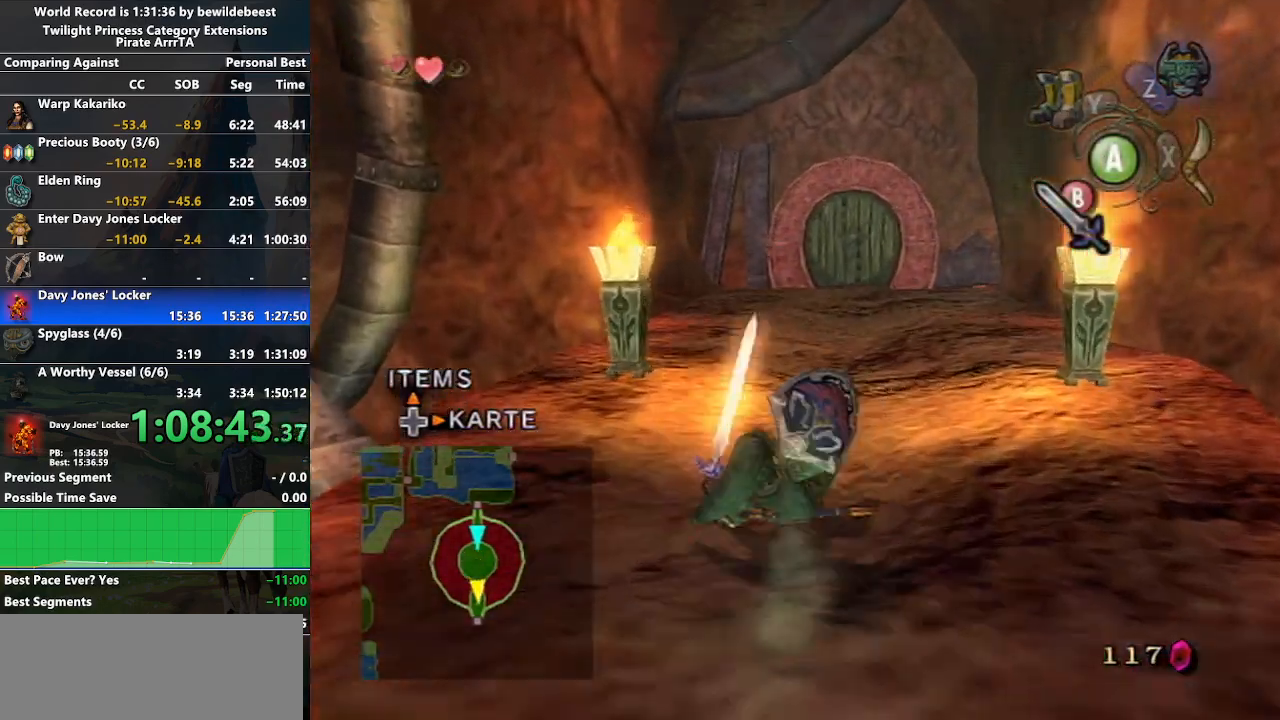
{"buttons": [], "left_stick": "up", "right_stick": "center", "events": [[233, "A", "down"], [283, "A", "up"], [350, "A", "down"], [483, "A", "up"]]}
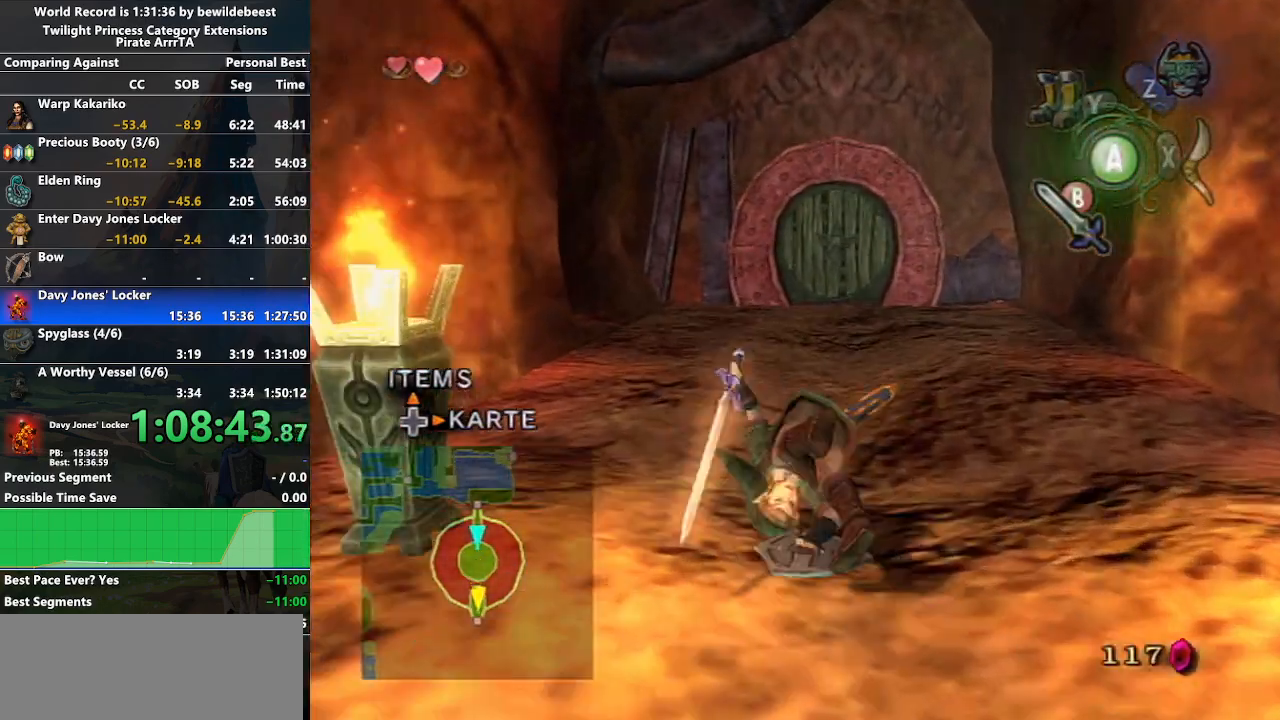
{"buttons": [], "left_stick": "up", "right_stick": "center", "events": [[433, "A", "down"], [450, "A", "up"]]}
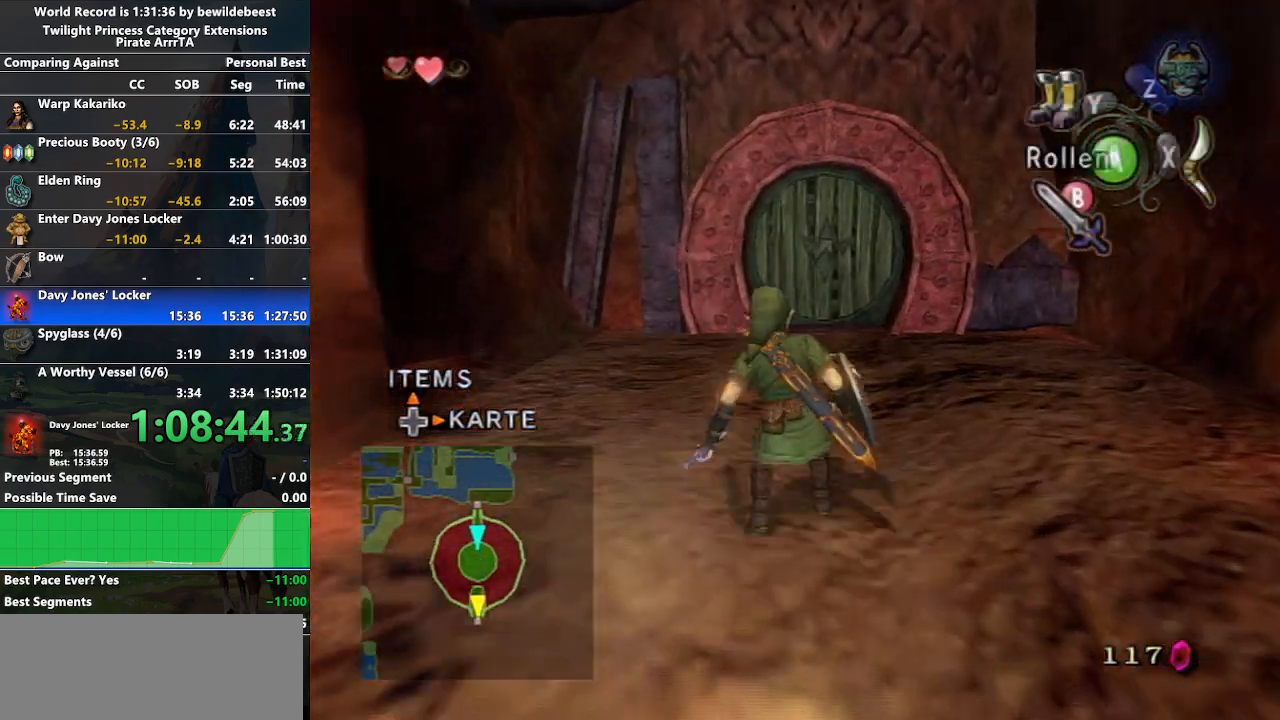
{"buttons": [], "left_stick": "up", "right_stick": "center", "events": [[17, "A", "down"], [150, "A", "up"]]}
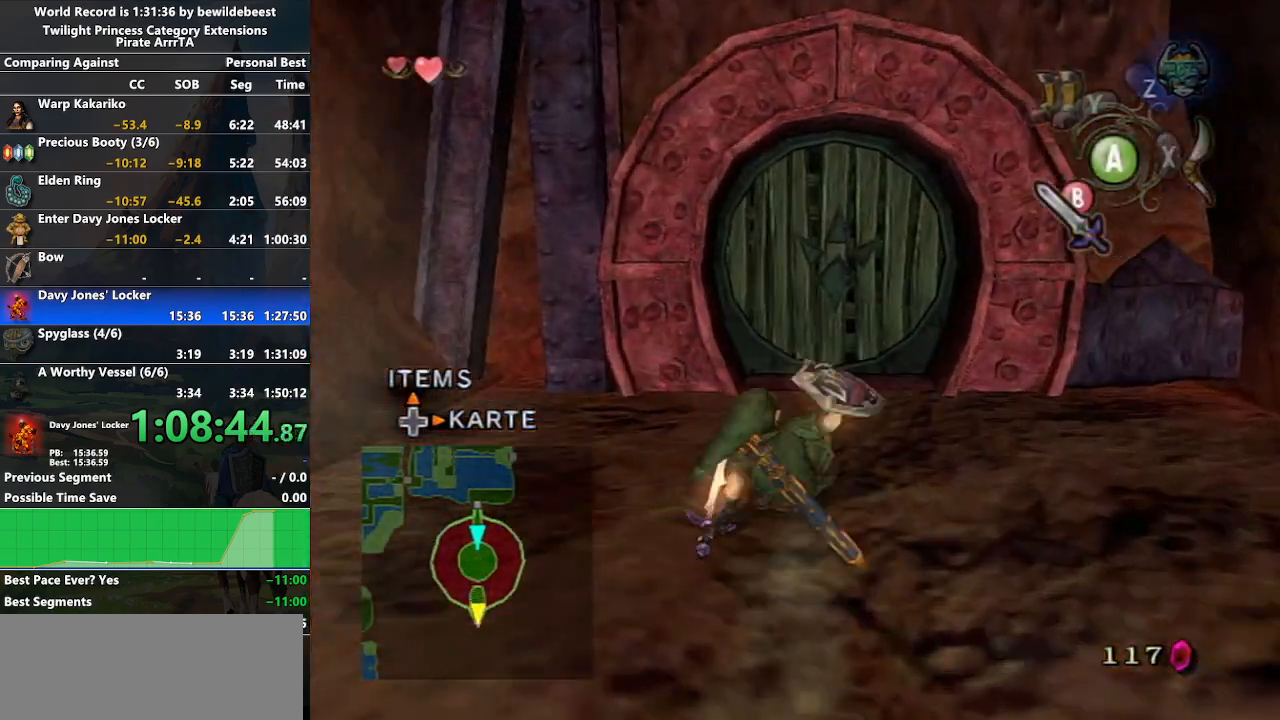
{"buttons": [], "left_stick": "up", "right_stick": "center", "events": []}
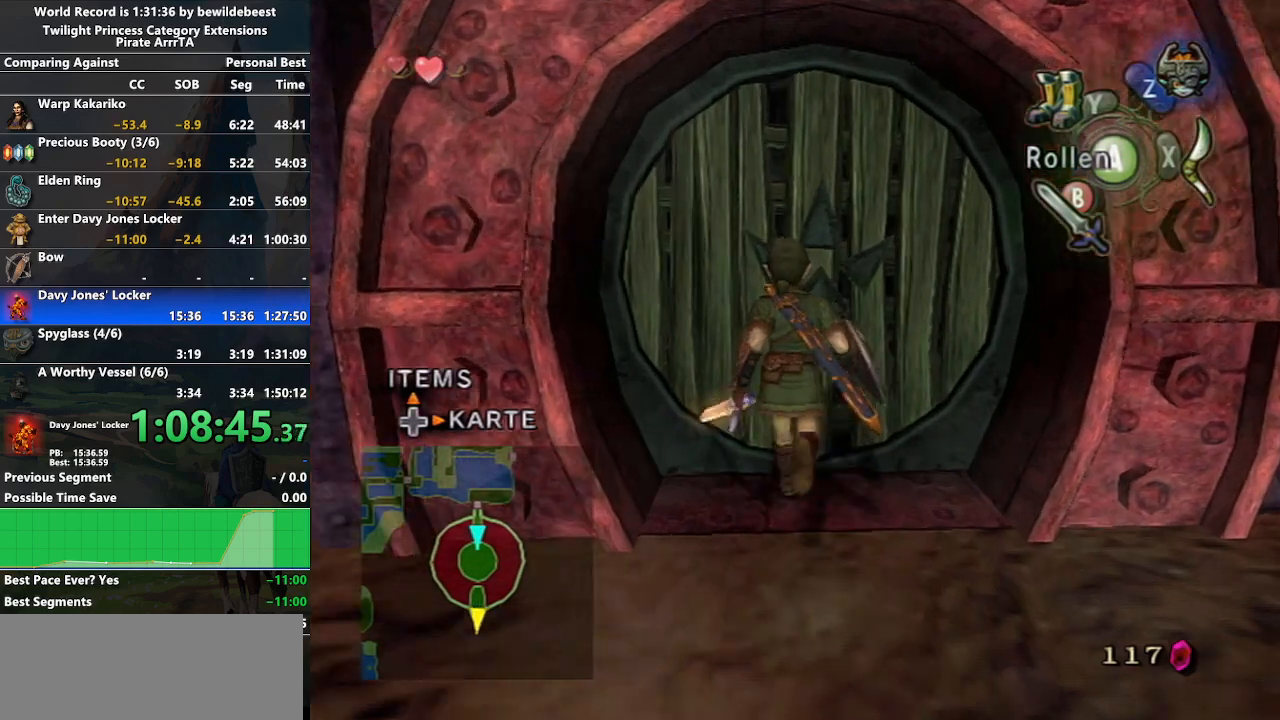
{"buttons": [], "left_stick": "center", "right_stick": "center", "events": [[67, "left_stick", "center"], [83, "A", "down"], [200, "A", "up"]]}
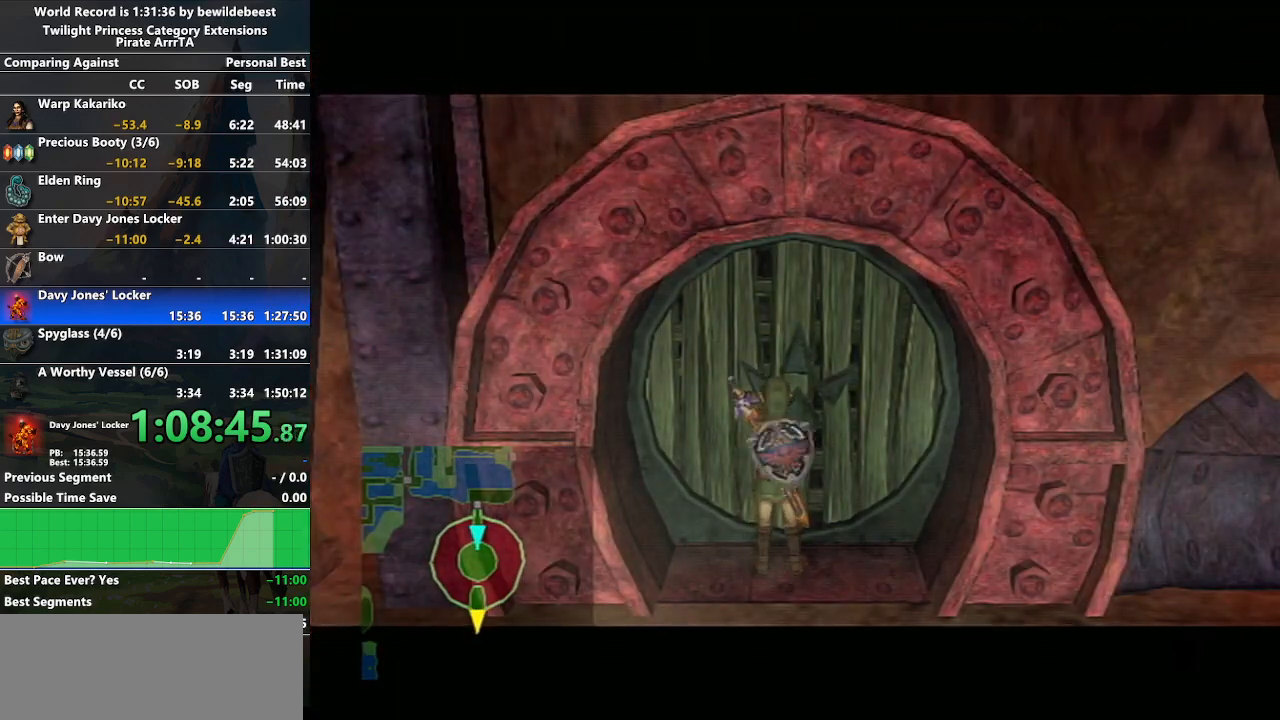
{"buttons": [], "left_stick": "center", "right_stick": "center", "events": []}
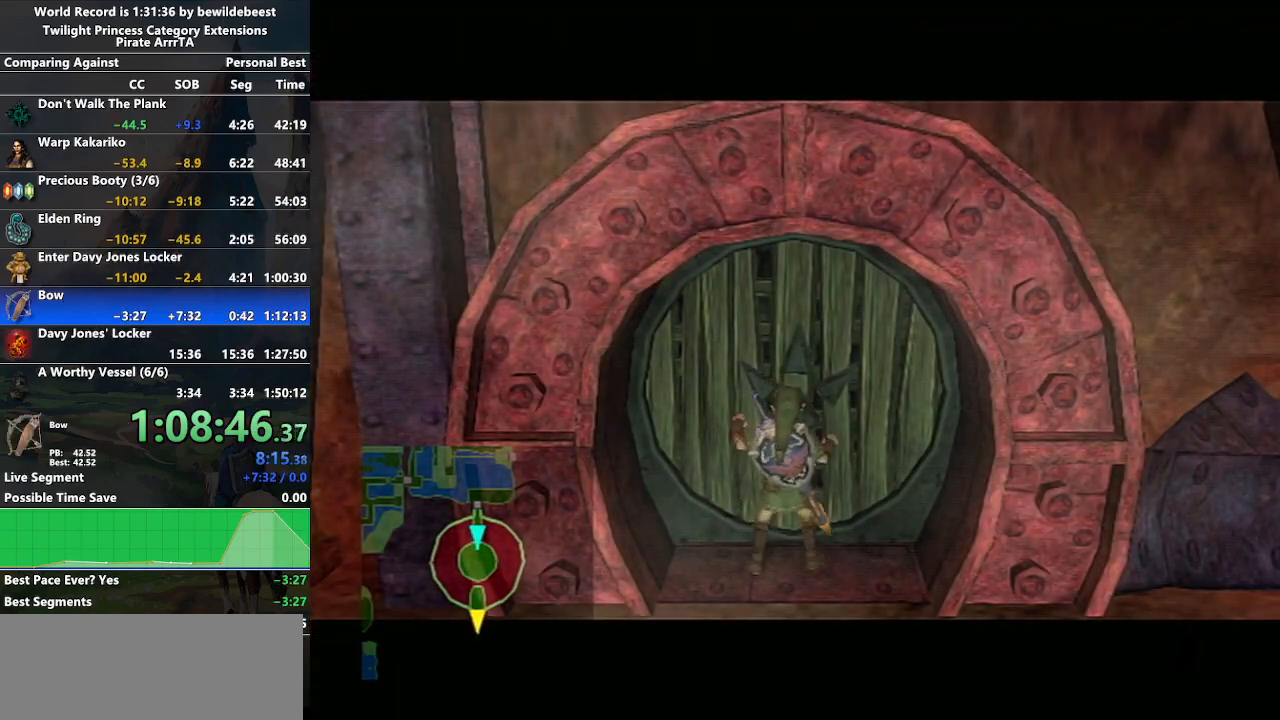
{"buttons": [], "left_stick": "center", "right_stick": "center", "events": []}
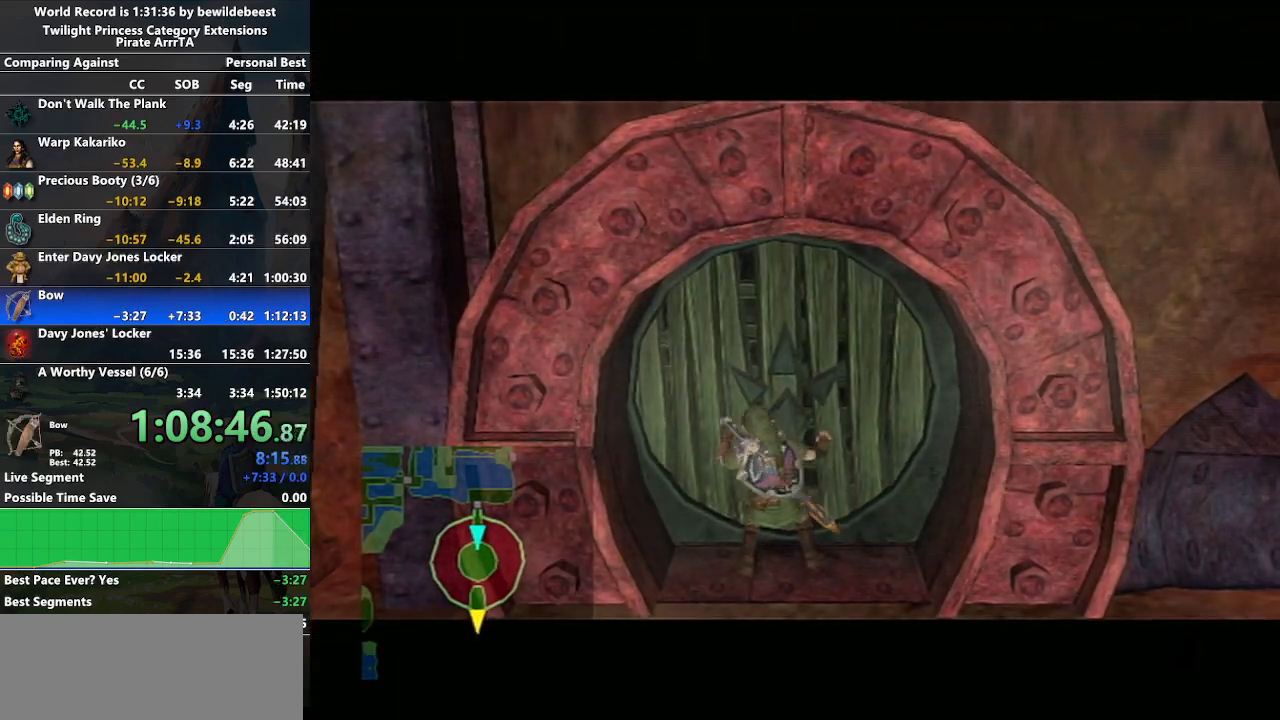
{"buttons": [], "left_stick": "center", "right_stick": "center", "events": []}
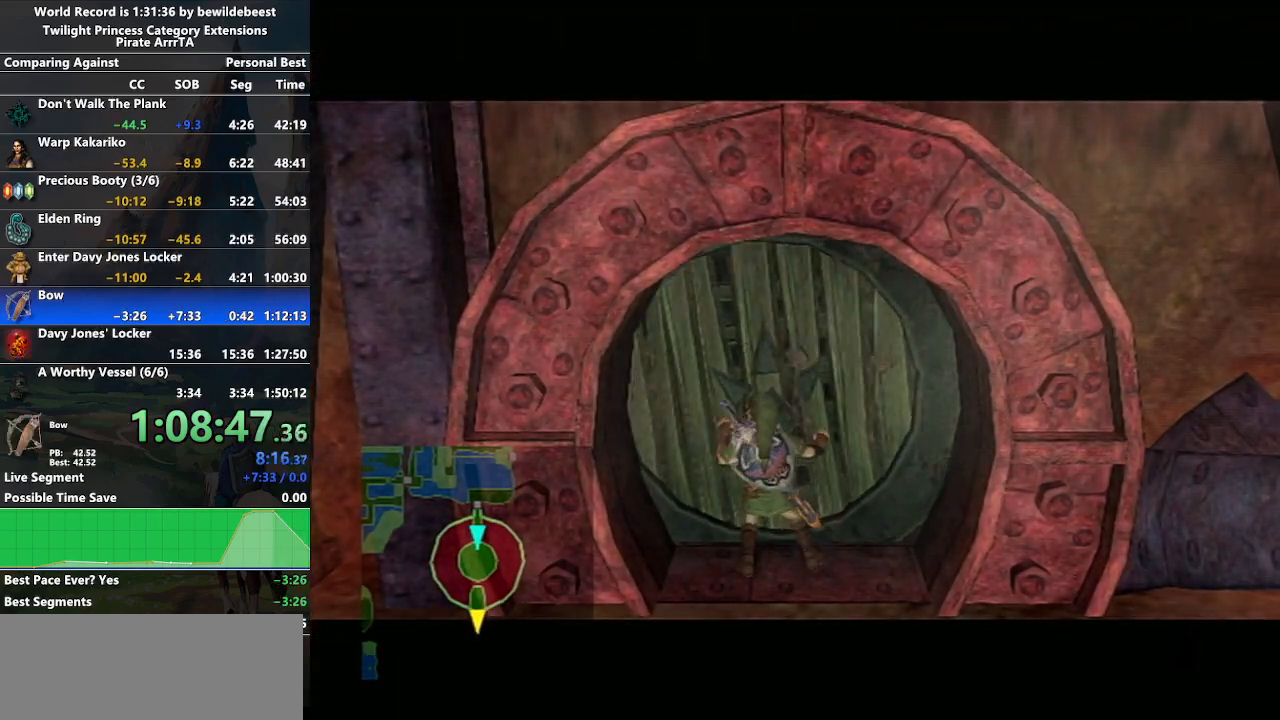
{"buttons": [], "left_stick": "center", "right_stick": "center", "events": []}
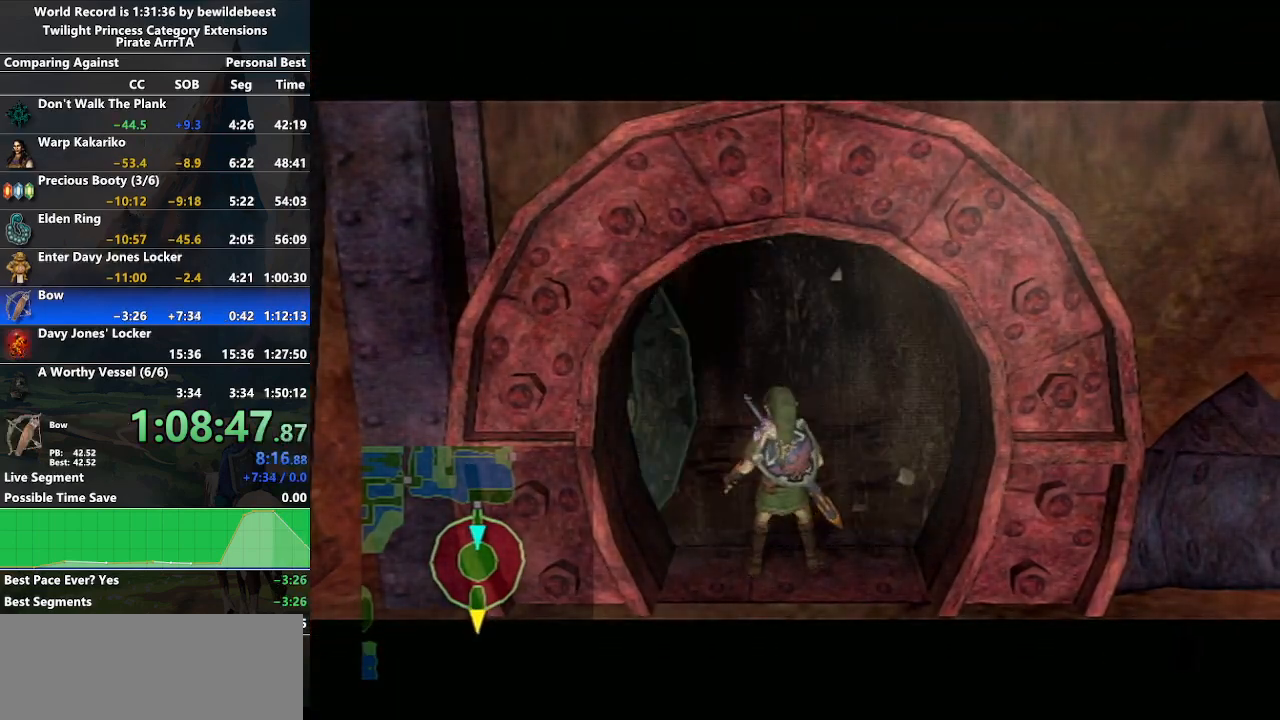
{"buttons": [], "left_stick": "center", "right_stick": "center", "events": []}
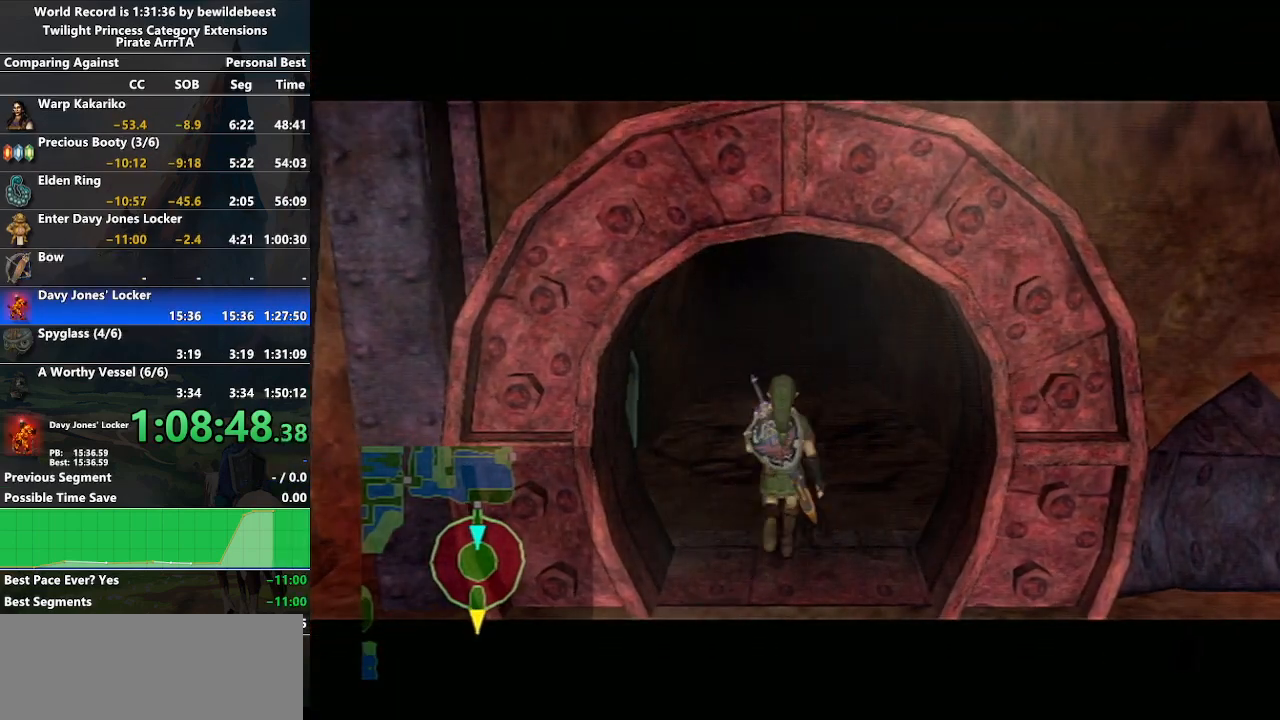
{"buttons": [], "left_stick": "center", "right_stick": "center", "events": []}
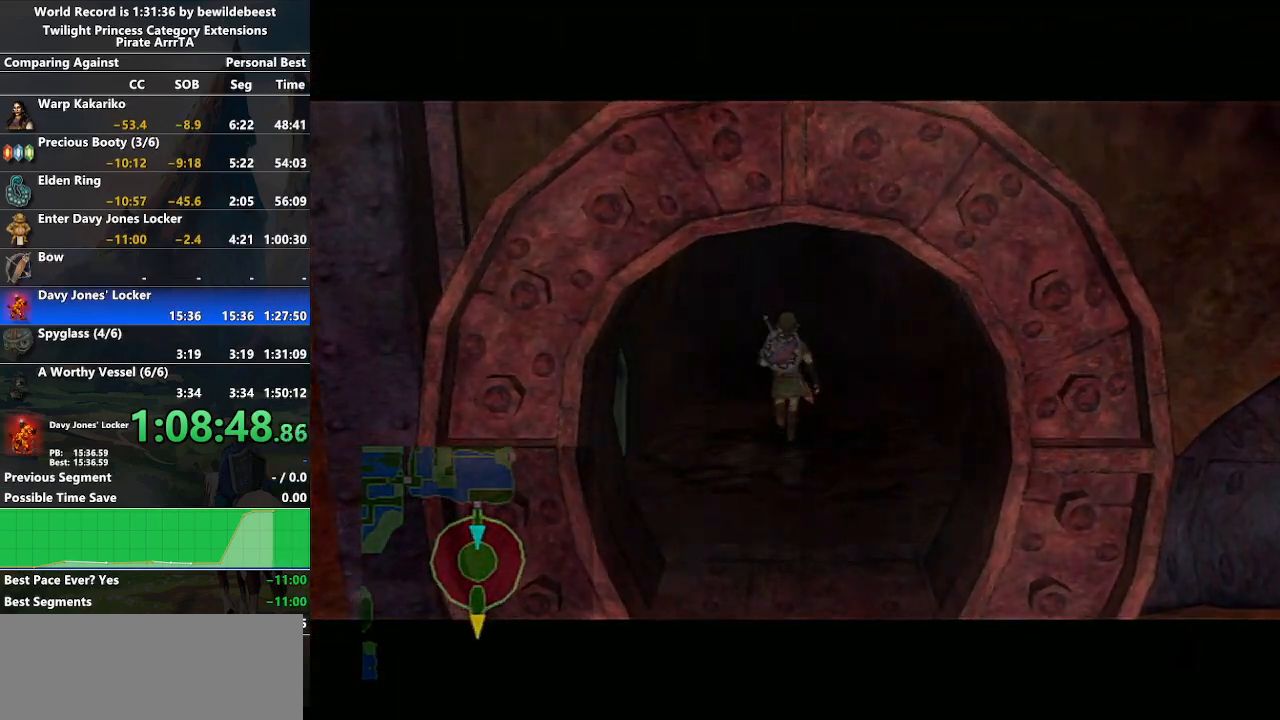
{"buttons": [], "left_stick": "center", "right_stick": "center", "events": []}
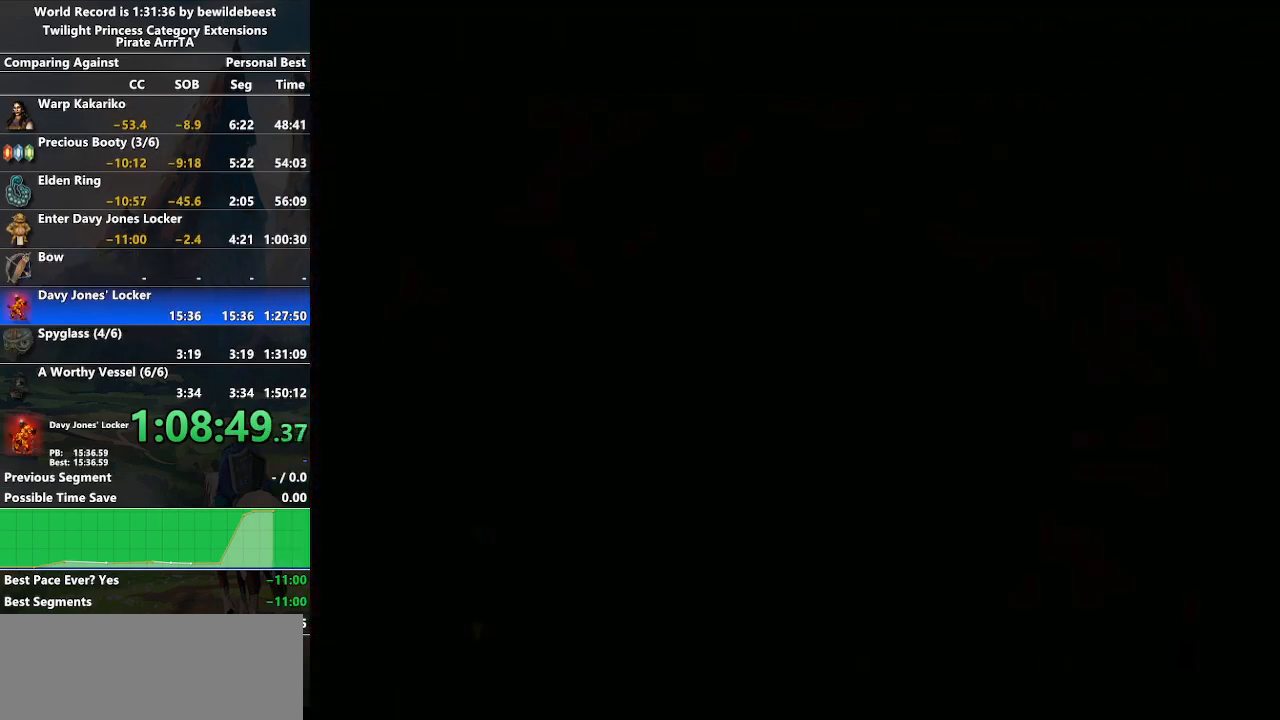
{"buttons": [], "left_stick": "left", "right_stick": "center", "events": [[233, "left_stick", "down-right"], [450, "left_stick", "left"]]}
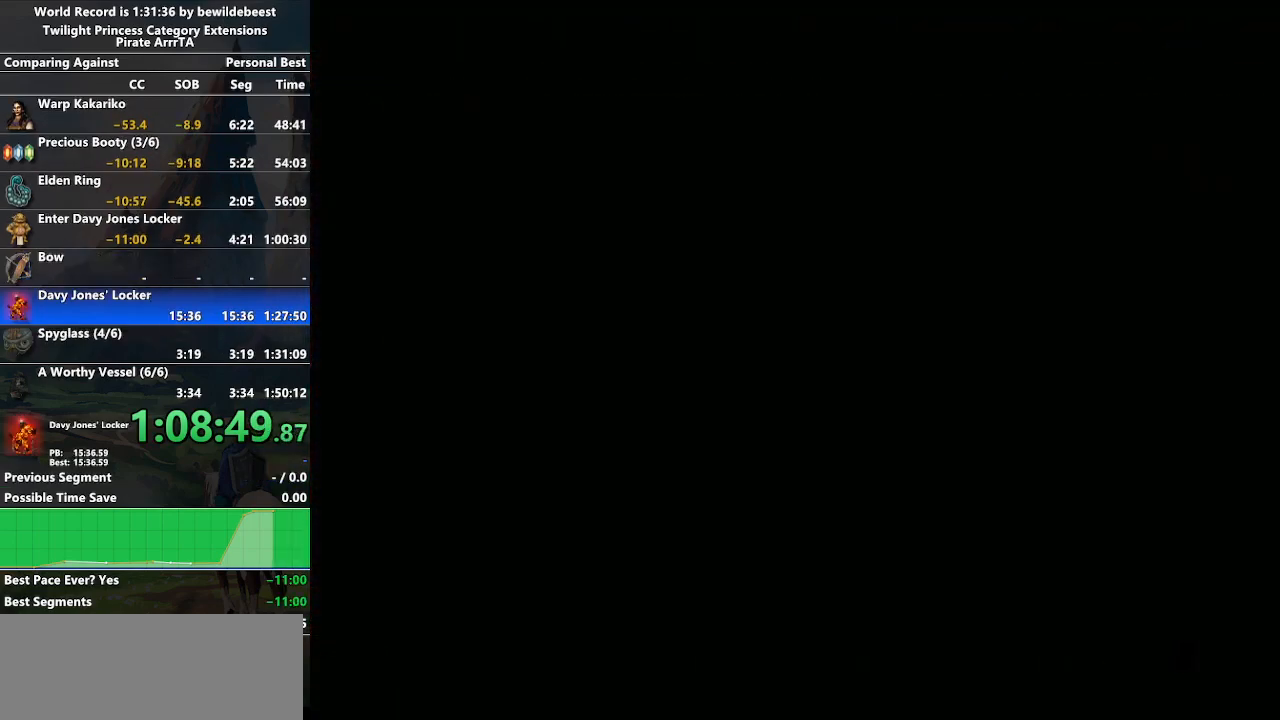
{"buttons": [], "left_stick": "down-right", "right_stick": "center", "events": [[183, "left_stick", "center"], [433, "left_stick", "down-right"]]}
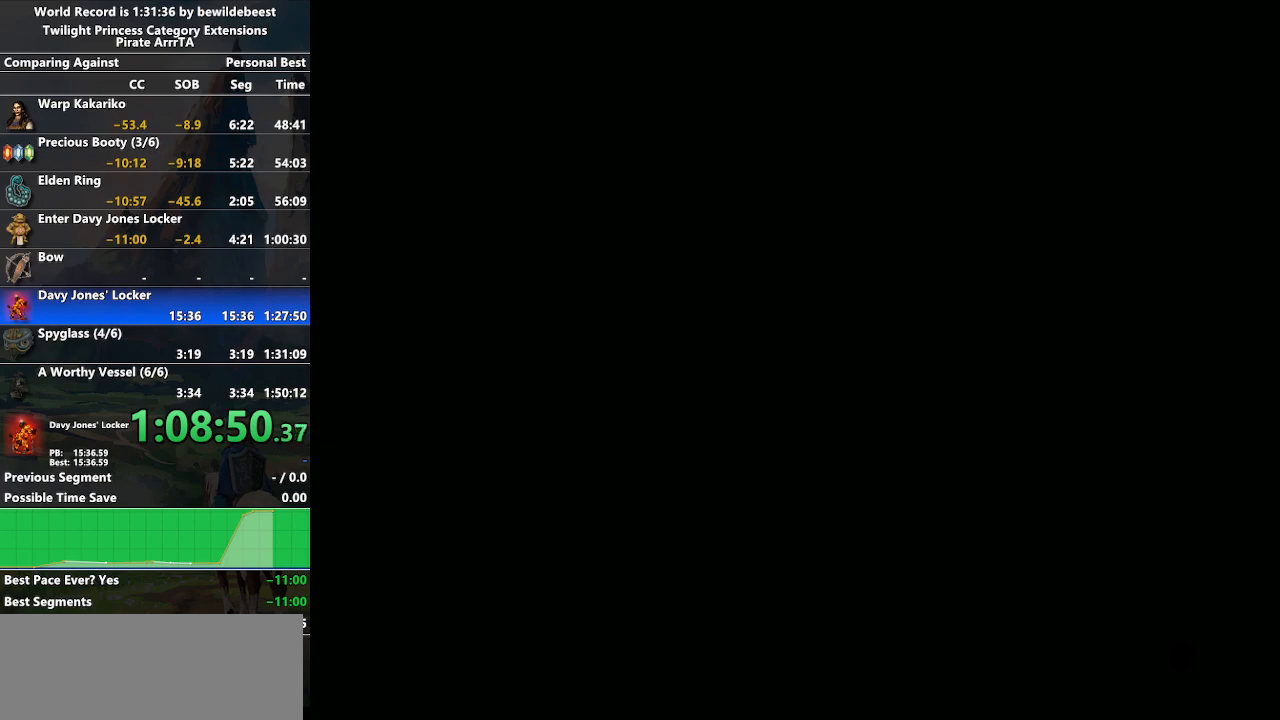
{"buttons": [], "left_stick": "down-right", "right_stick": "center", "events": [[33, "left_stick", "center"], [83, "left_stick", "left"], [267, "left_stick", "center"], [483, "left_stick", "down-right"]]}
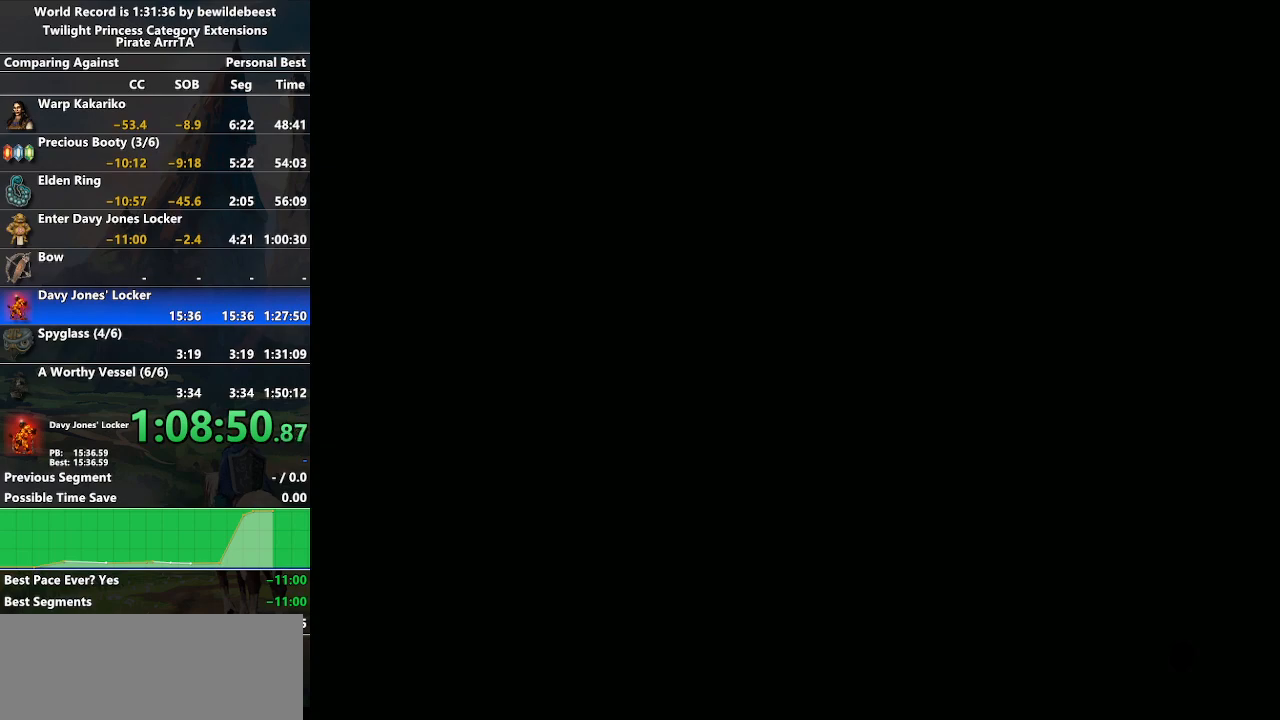
{"buttons": [], "left_stick": "down-right", "right_stick": "center", "events": [[133, "left_stick", "left"], [333, "left_stick", "center"], [500, "left_stick", "down-right"]]}
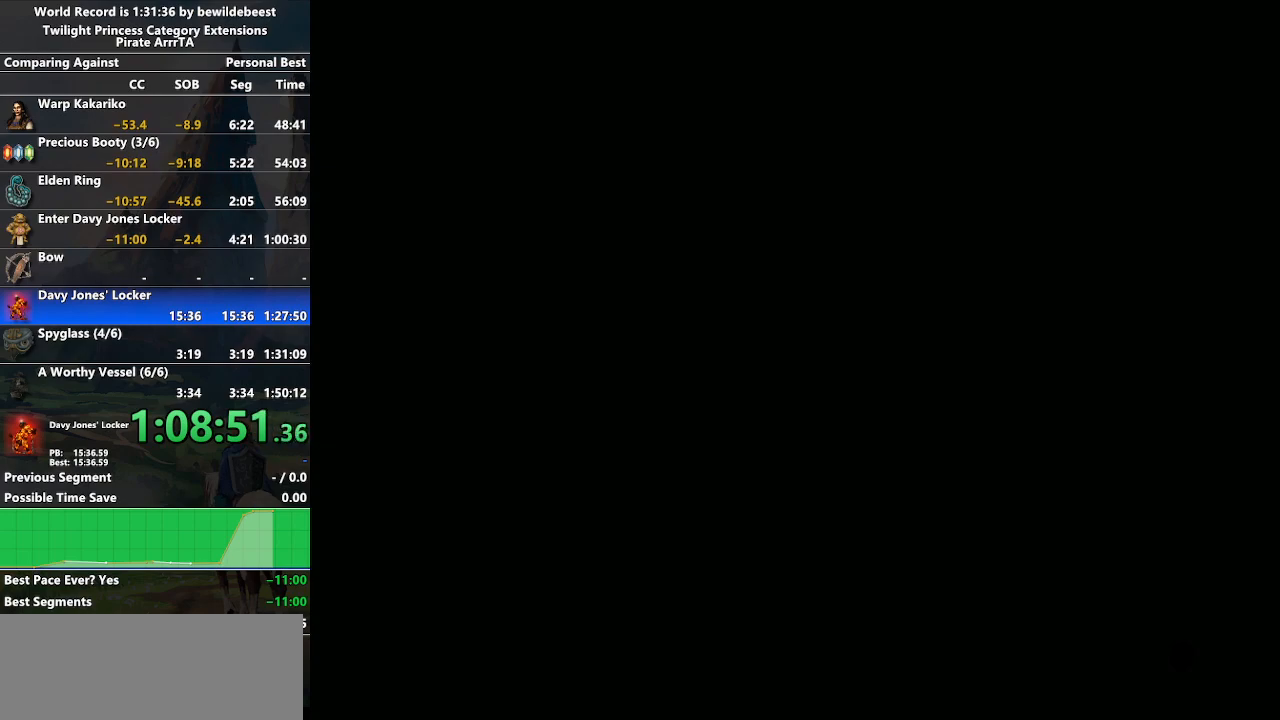
{"buttons": [], "left_stick": "right", "right_stick": "center", "events": [[100, "left_stick", "left"], [300, "left_stick", "center"], [483, "left_stick", "right"]]}
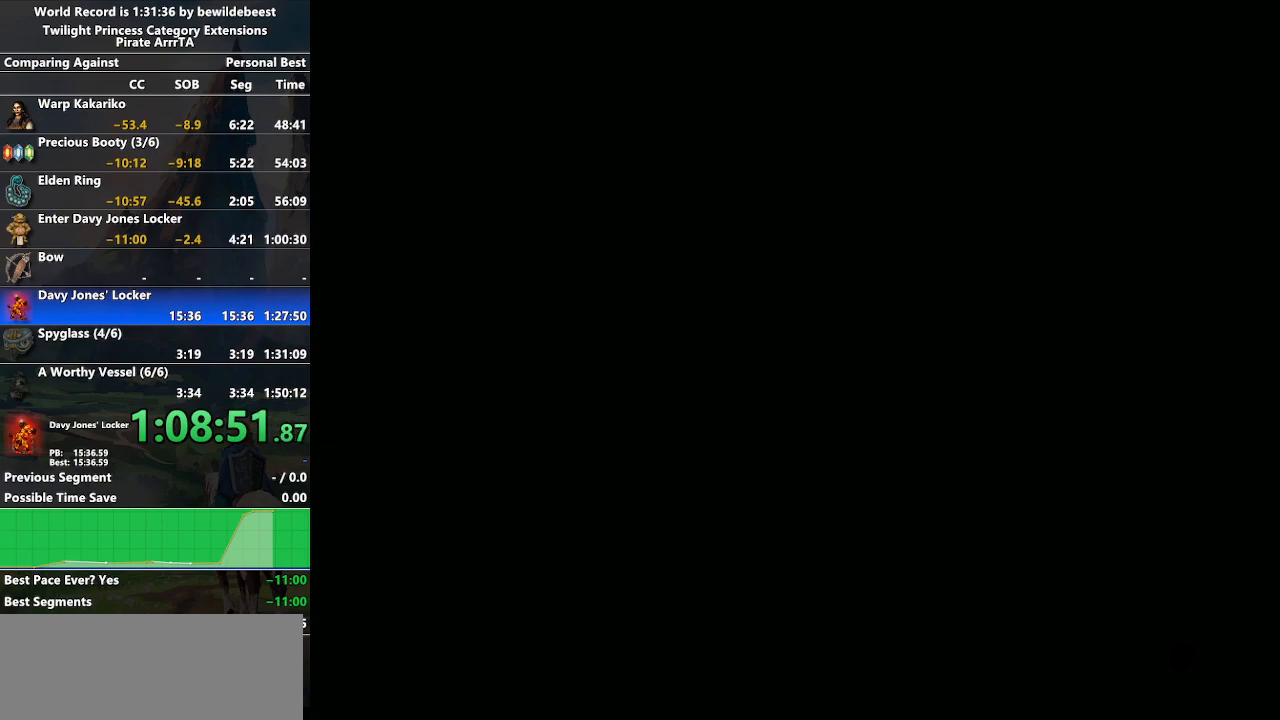
{"buttons": [], "left_stick": "left", "right_stick": "center", "events": [[100, "left_stick", "left"], [250, "left_stick", "center"], [417, "left_stick", "right"], [483, "left_stick", "left"]]}
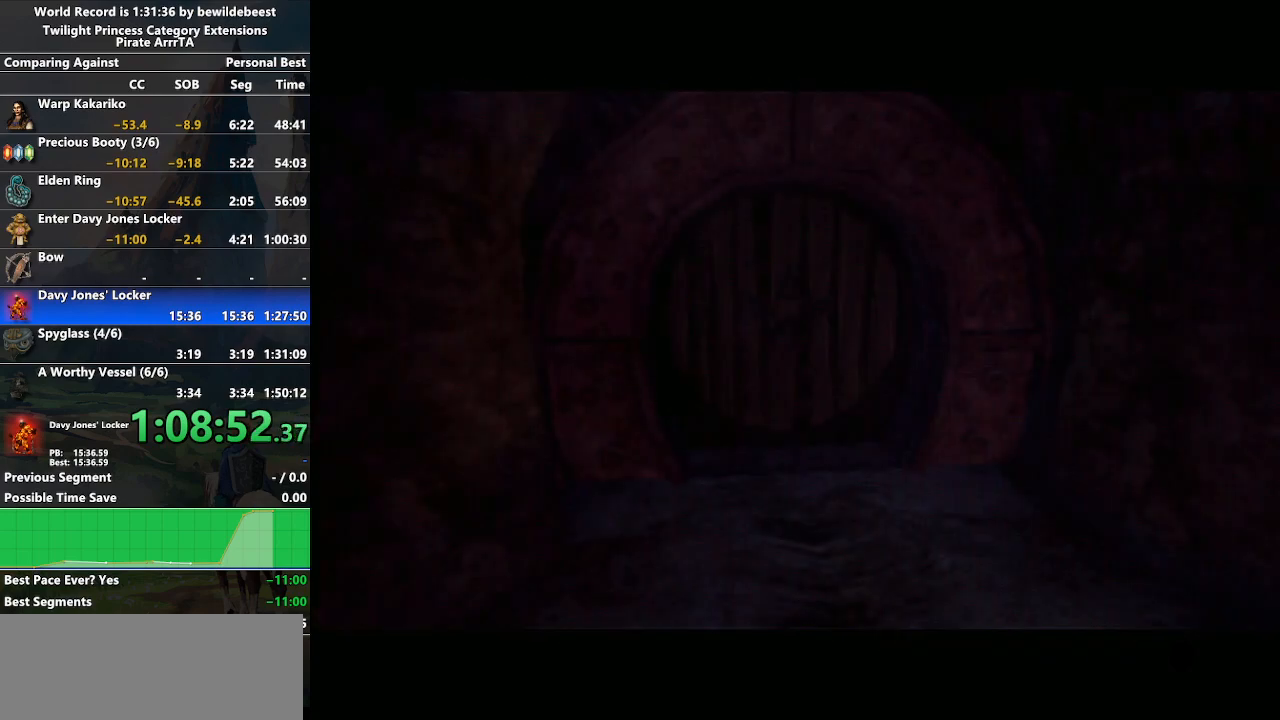
{"buttons": [], "left_stick": "left", "right_stick": "center", "events": [[150, "left_stick", "center"], [267, "left_stick", "right"], [350, "left_stick", "up-left"], [433, "left_stick", "left"]]}
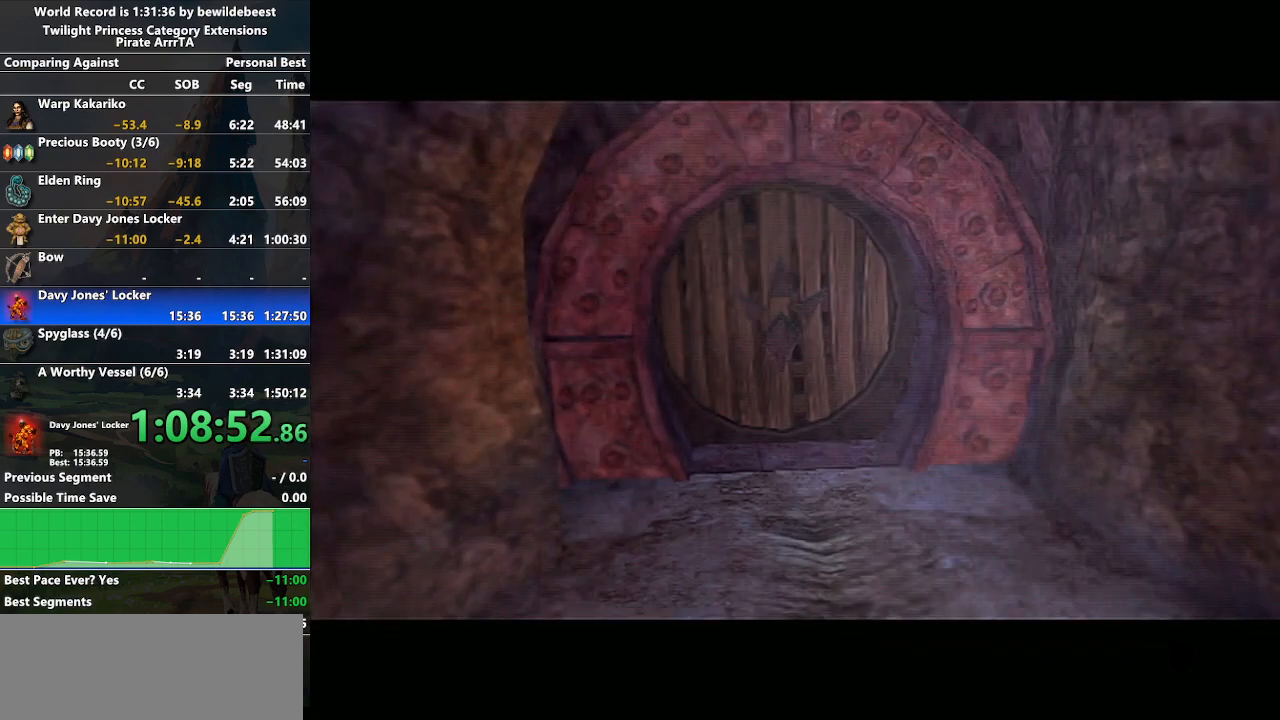
{"buttons": [], "left_stick": "left", "right_stick": "center", "events": [[33, "left_stick", "center"], [200, "left_stick", "right"], [400, "left_stick", "left"]]}
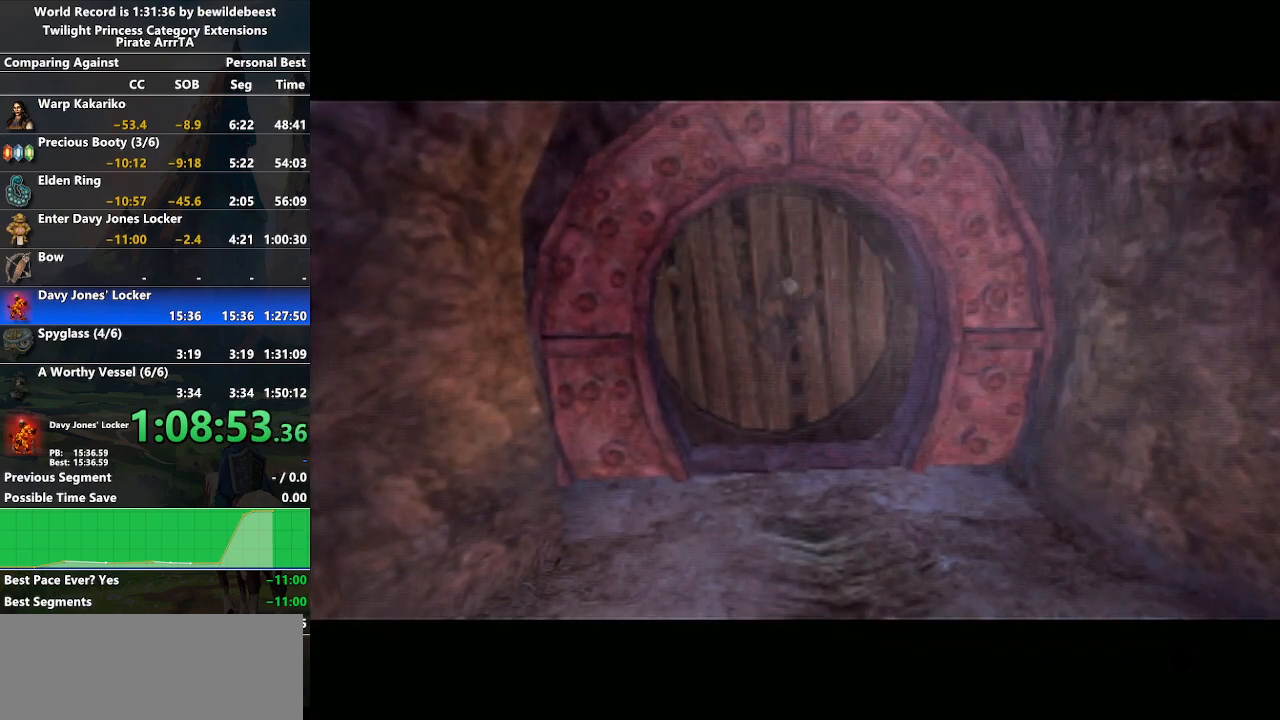
{"buttons": [], "left_stick": "center", "right_stick": "center", "events": [[167, "left_stick", "right"], [300, "left_stick", "left"], [433, "left_stick", "center"]]}
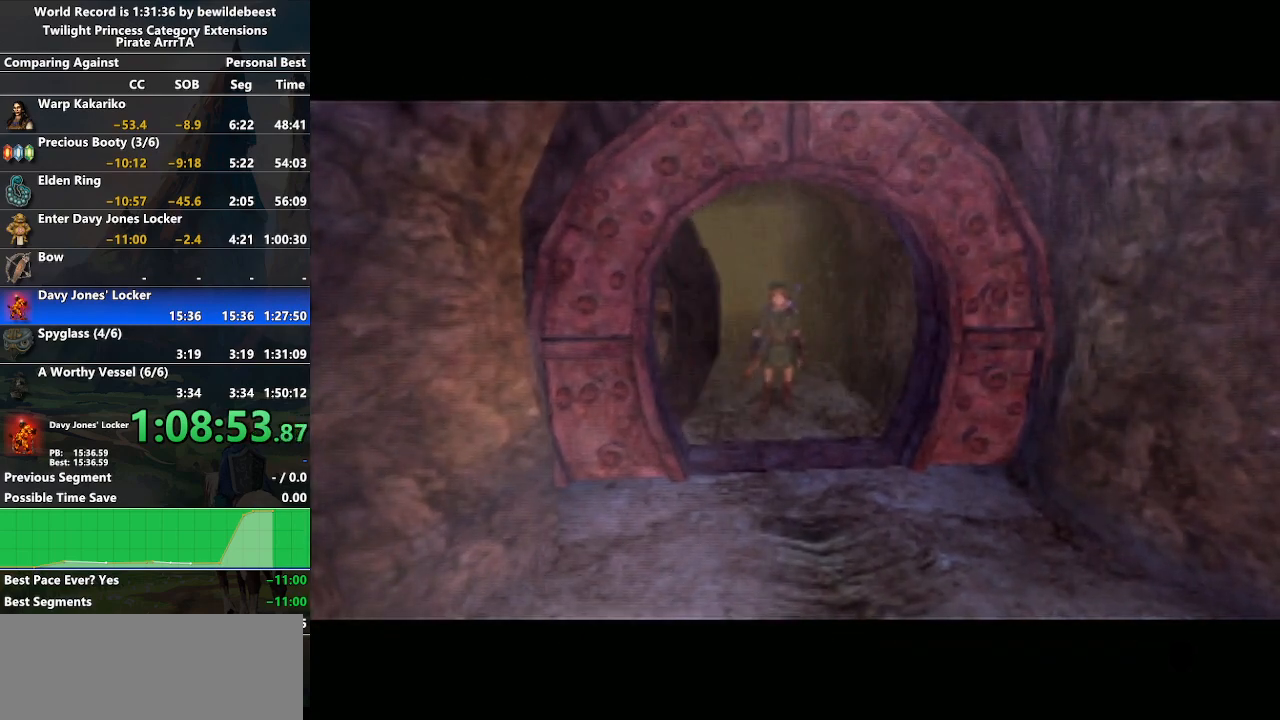
{"buttons": [], "left_stick": "center", "right_stick": "down-left", "events": [[100, "left_stick", "right"], [383, "left_stick", "center"], [383, "right_stick", "down-left"]]}
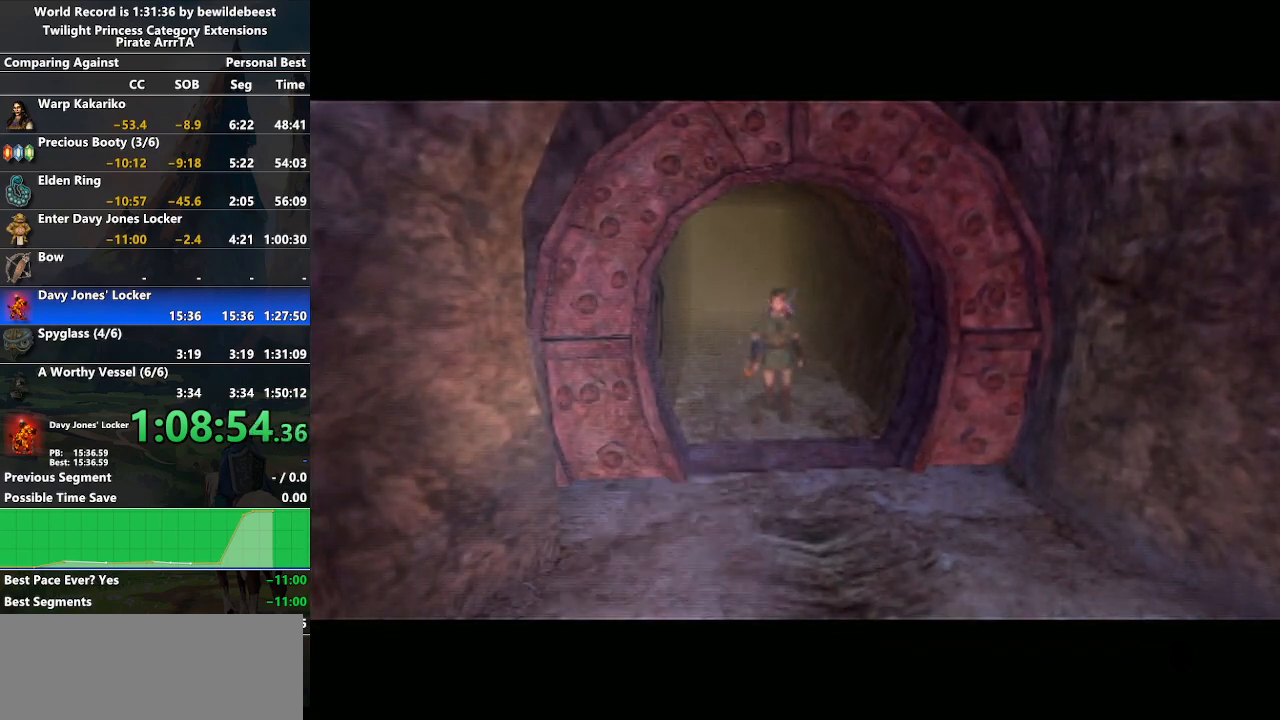
{"buttons": [], "left_stick": "down-right", "right_stick": "center", "events": [[50, "left_stick", "left"], [150, "right_stick", "center"], [350, "left_stick", "down-right"]]}
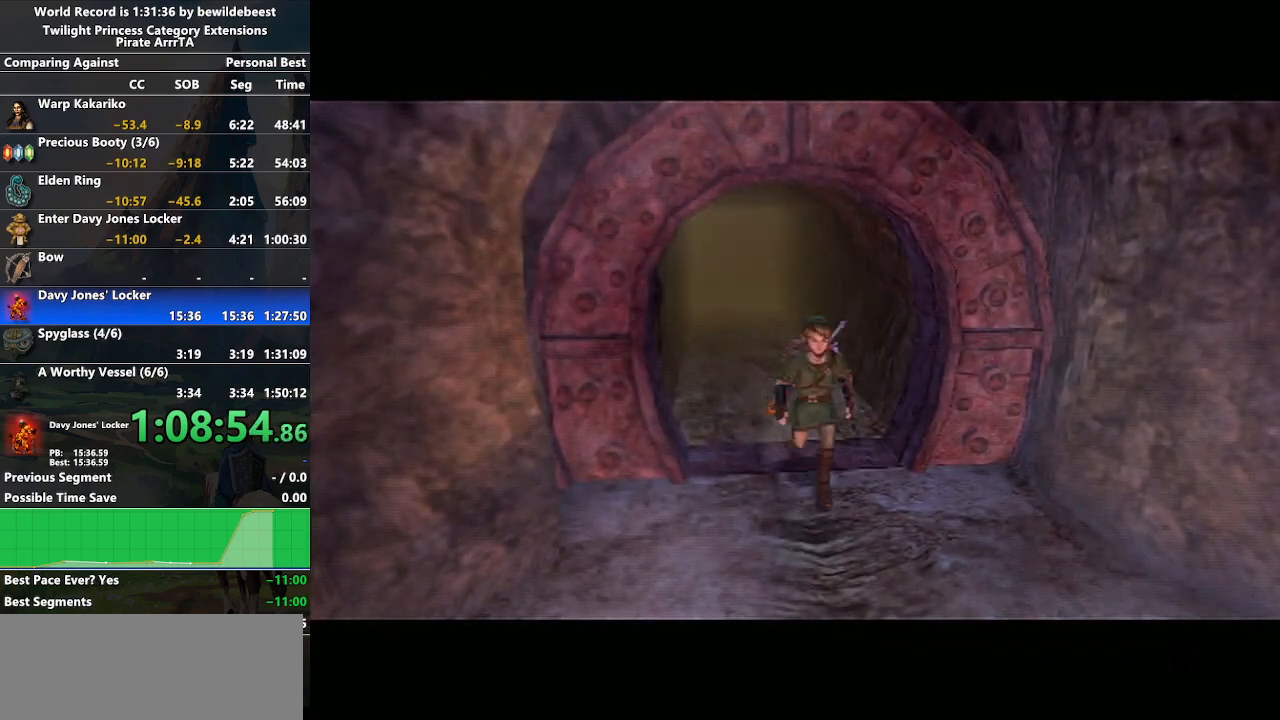
{"buttons": [], "left_stick": "left", "right_stick": "down-left", "events": [[100, "right_stick", "down-left"], [150, "left_stick", "center"], [333, "left_stick", "left"]]}
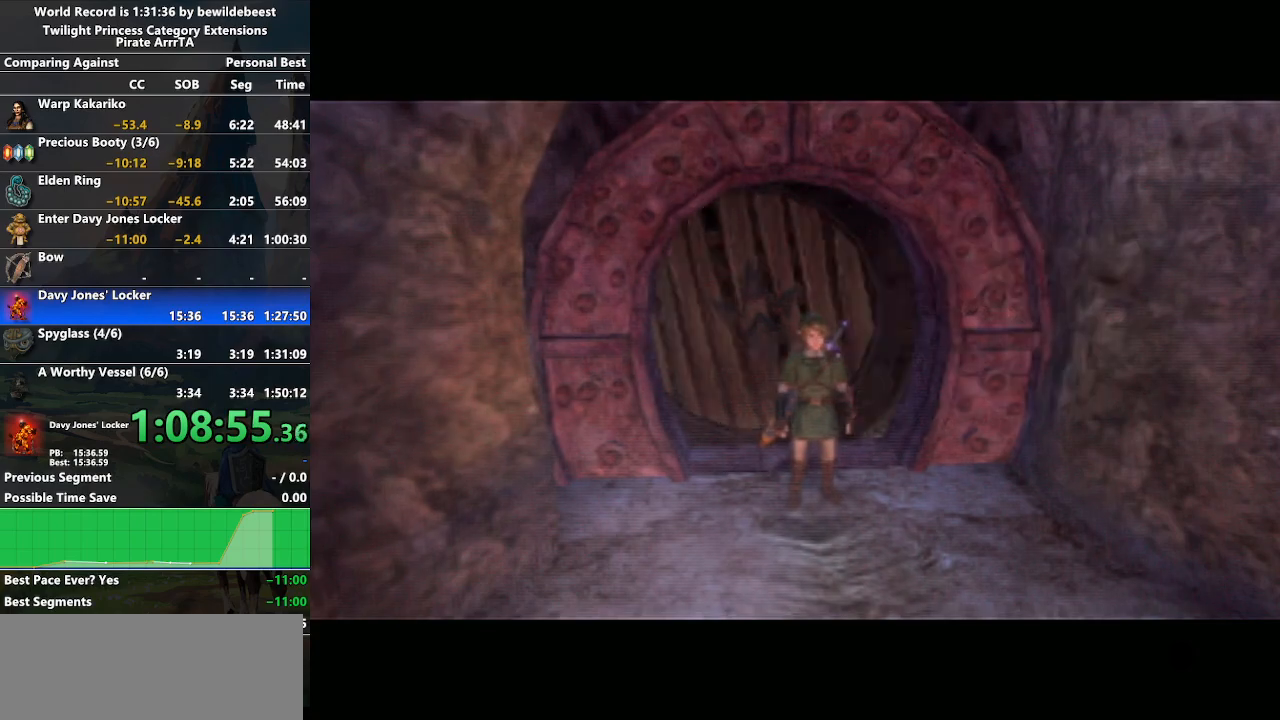
{"buttons": [], "left_stick": "center", "right_stick": "center", "events": [[67, "right_stick", "center"], [350, "left_stick", "center"]]}